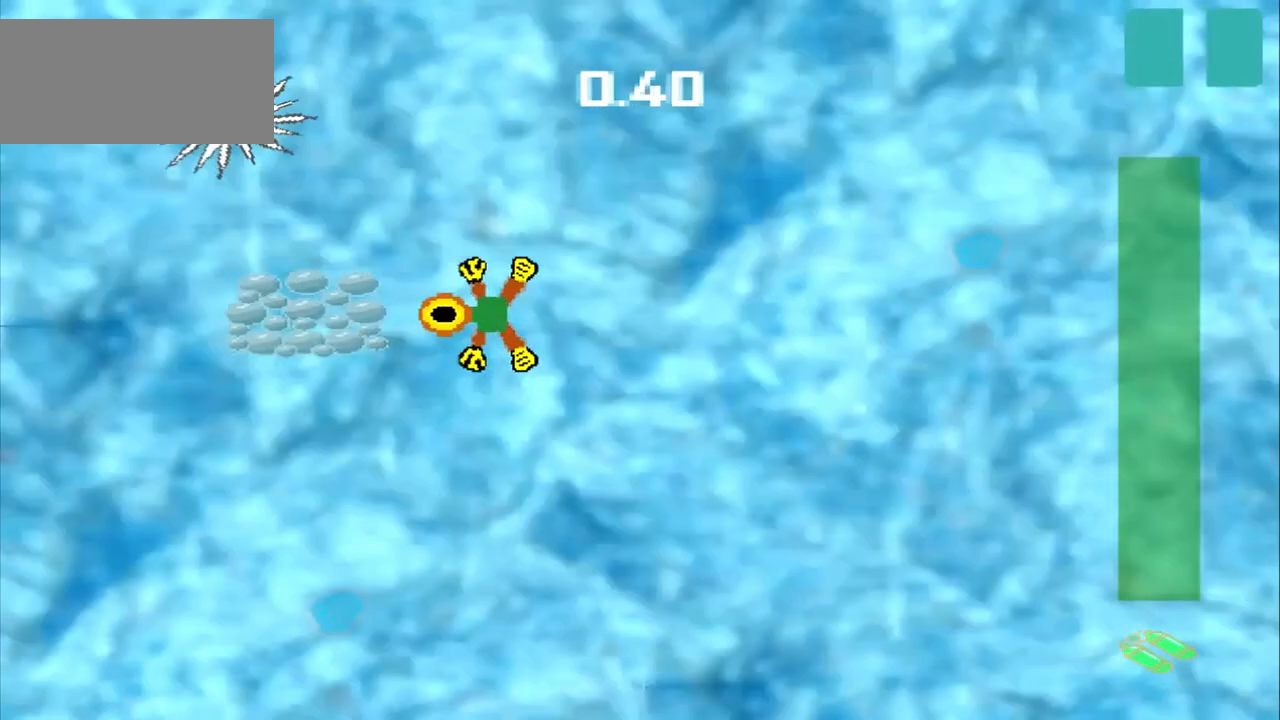
Gameplay with a controller (PlayStation layout); each line is a JSON object with the inputs held at the frame after it (dt_ms = milliseconds from this image to that frame). "events" lists button and stick changes between this image and that frame as [ms after this image, input, new state], when the widget could be followed in between. Not read: L2 L3 R2 R3 right_stick.
{"dt_ms": 500, "buttons": ["CROSS"], "left_stick": "center", "events": [[167, "CROSS", "down"], [250, "left_stick", "center"]]}
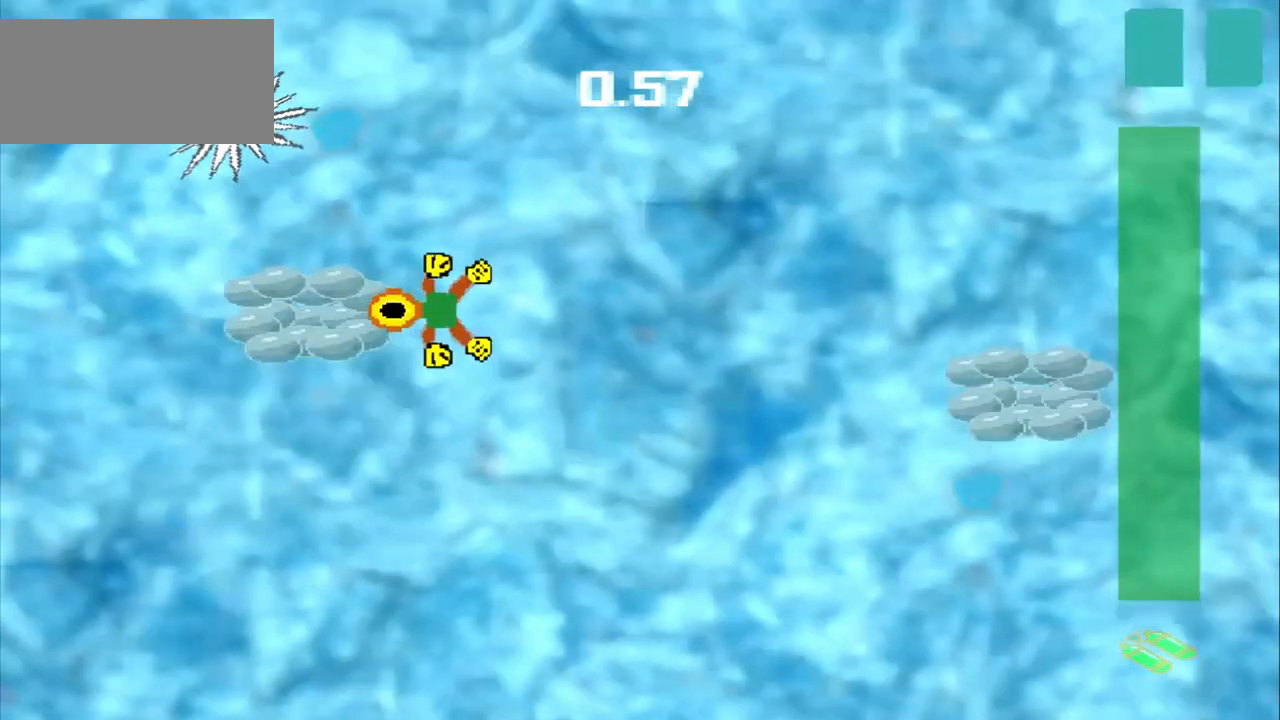
{"dt_ms": 500, "buttons": [], "left_stick": "down-right", "events": [[167, "CROSS", "up"], [167, "left_stick", "down-right"]]}
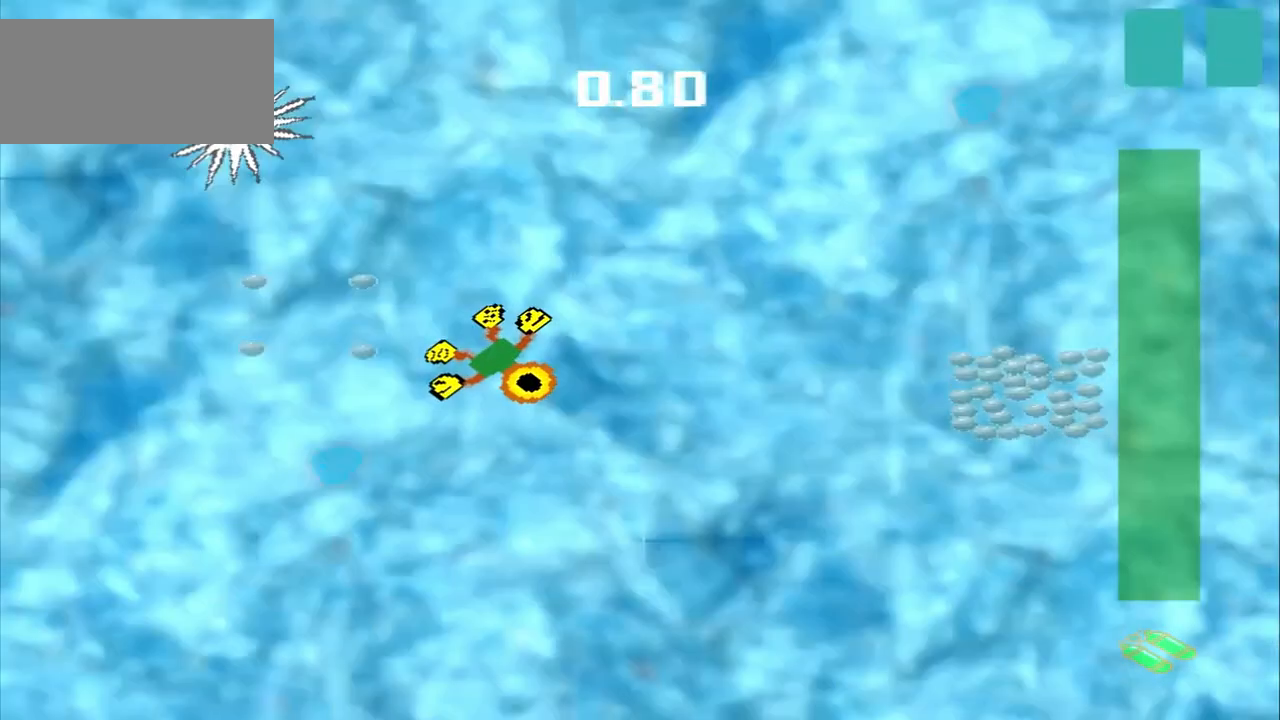
{"dt_ms": 500, "buttons": [], "left_stick": "down-right", "events": []}
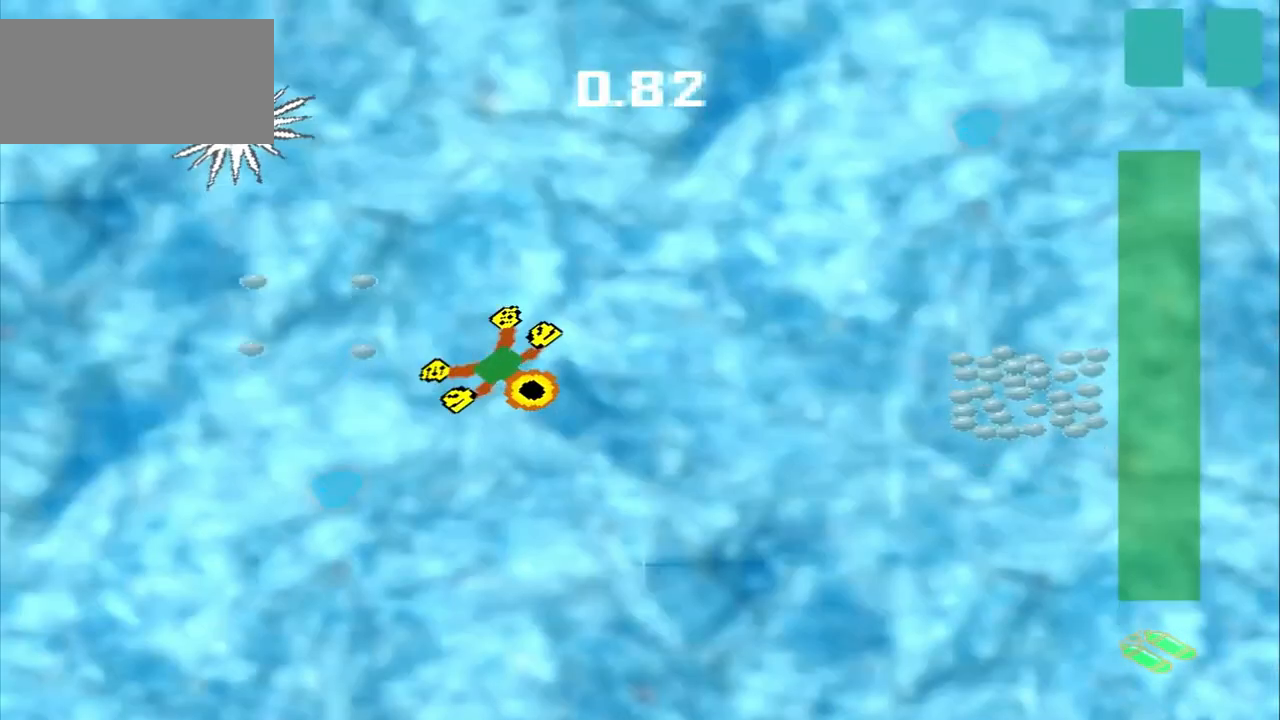
{"dt_ms": 500, "buttons": ["CROSS"], "left_stick": "right"}
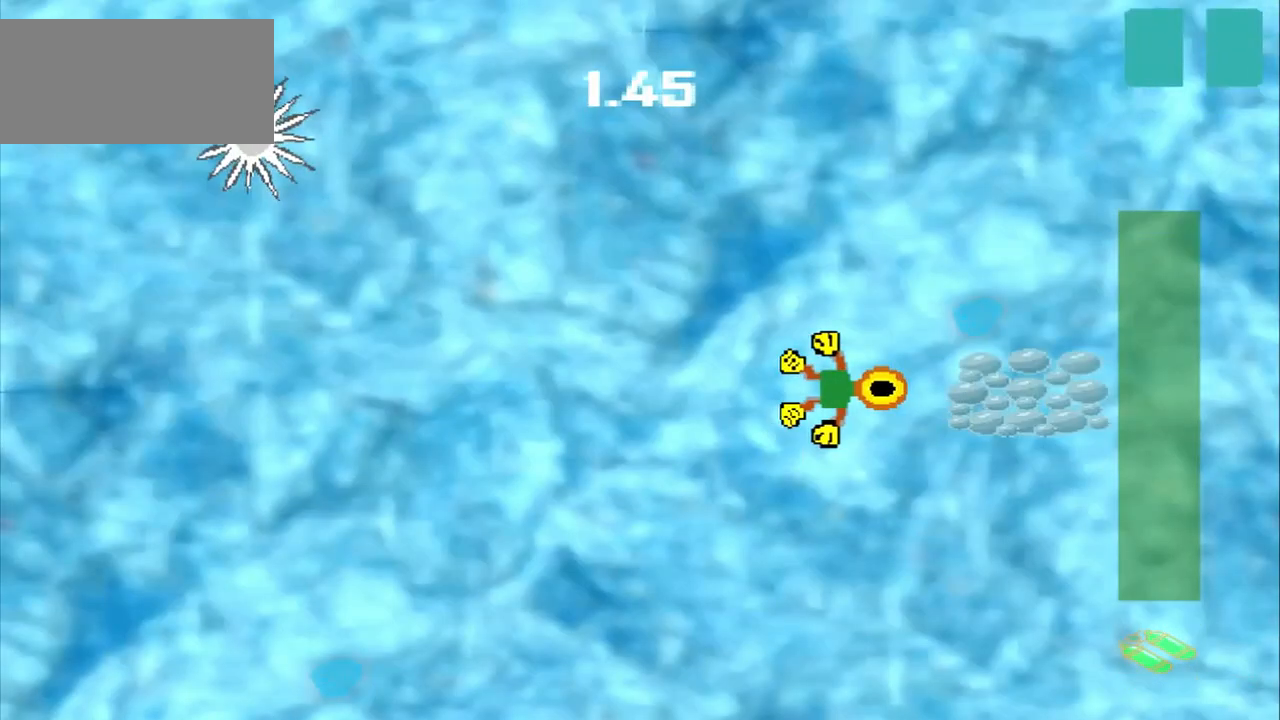
{"dt_ms": 500, "buttons": [], "left_stick": "center", "events": [[458, "CROSS", "up"], [458, "left_stick", "center"]]}
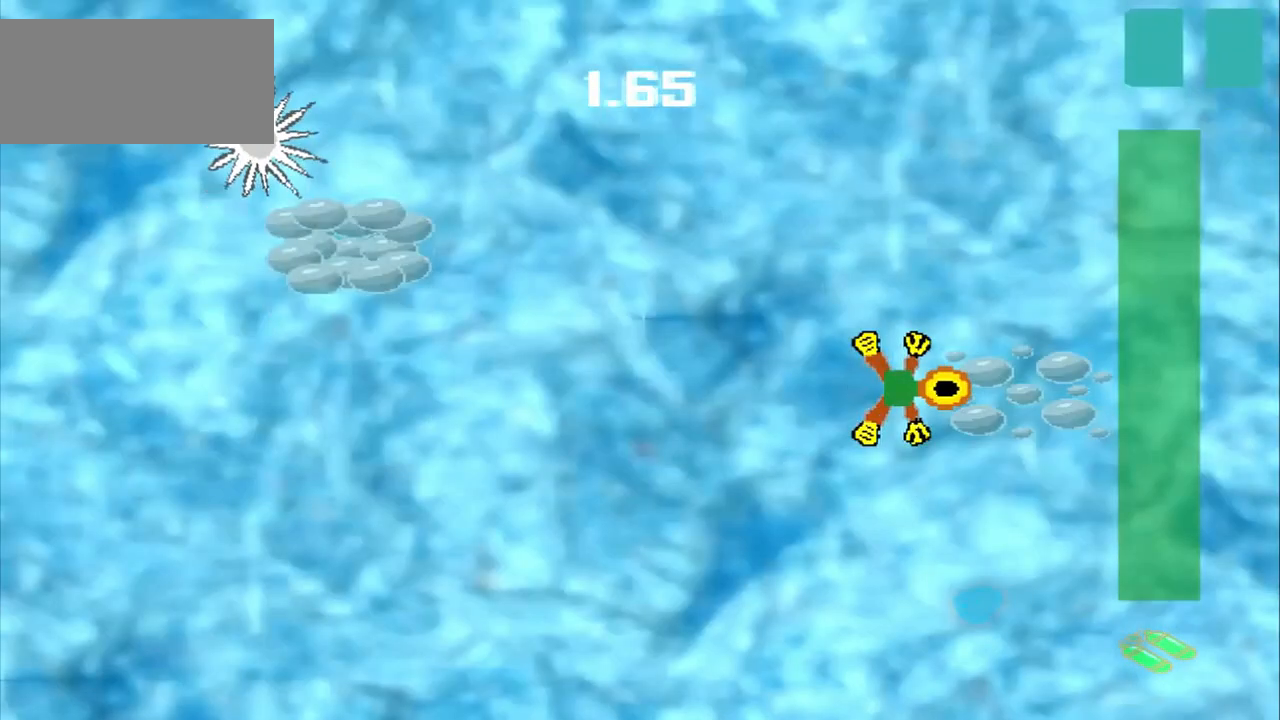
{"dt_ms": 500, "buttons": ["DPAD_DOWN"], "left_stick": "up-left", "events": [[167, "DPAD_DOWN", "down"], [167, "left_stick", "up-left"], [292, "DPAD_DOWN", "up"], [375, "DPAD_DOWN", "down"]]}
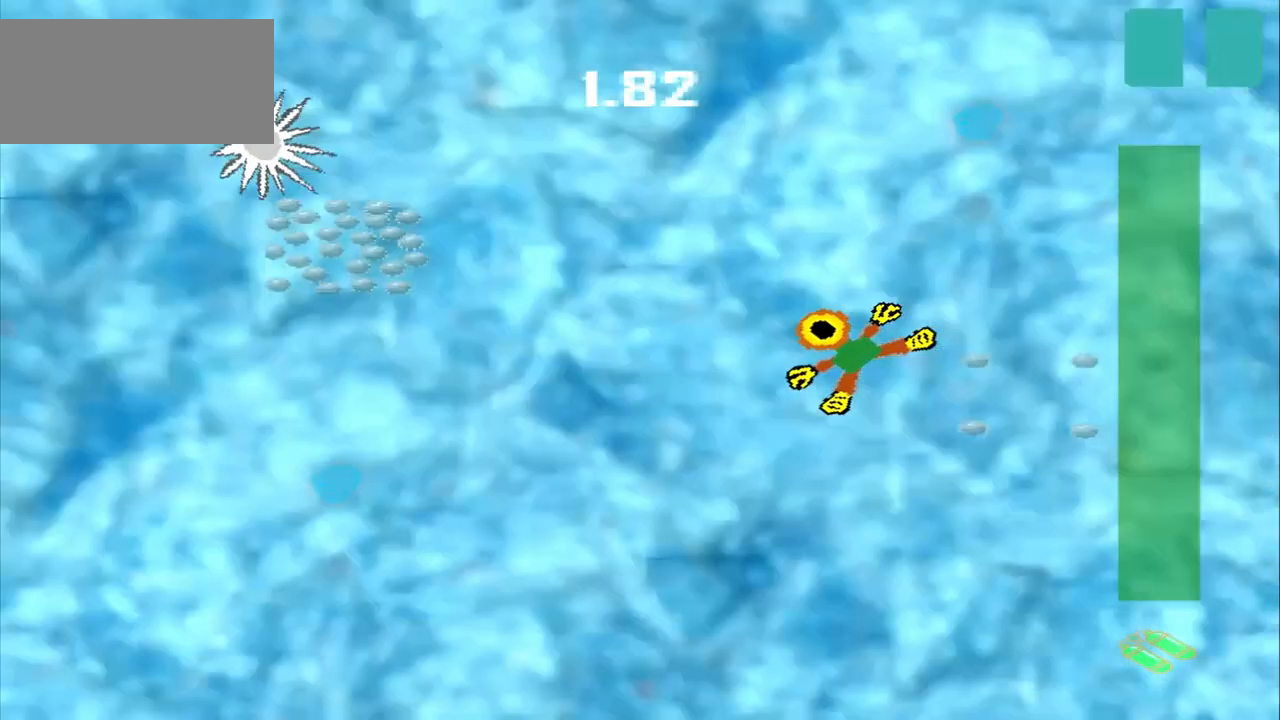
{"dt_ms": 500, "buttons": [], "left_stick": "left", "events": [[375, "DPAD_DOWN", "up"], [375, "left_stick", "left"]]}
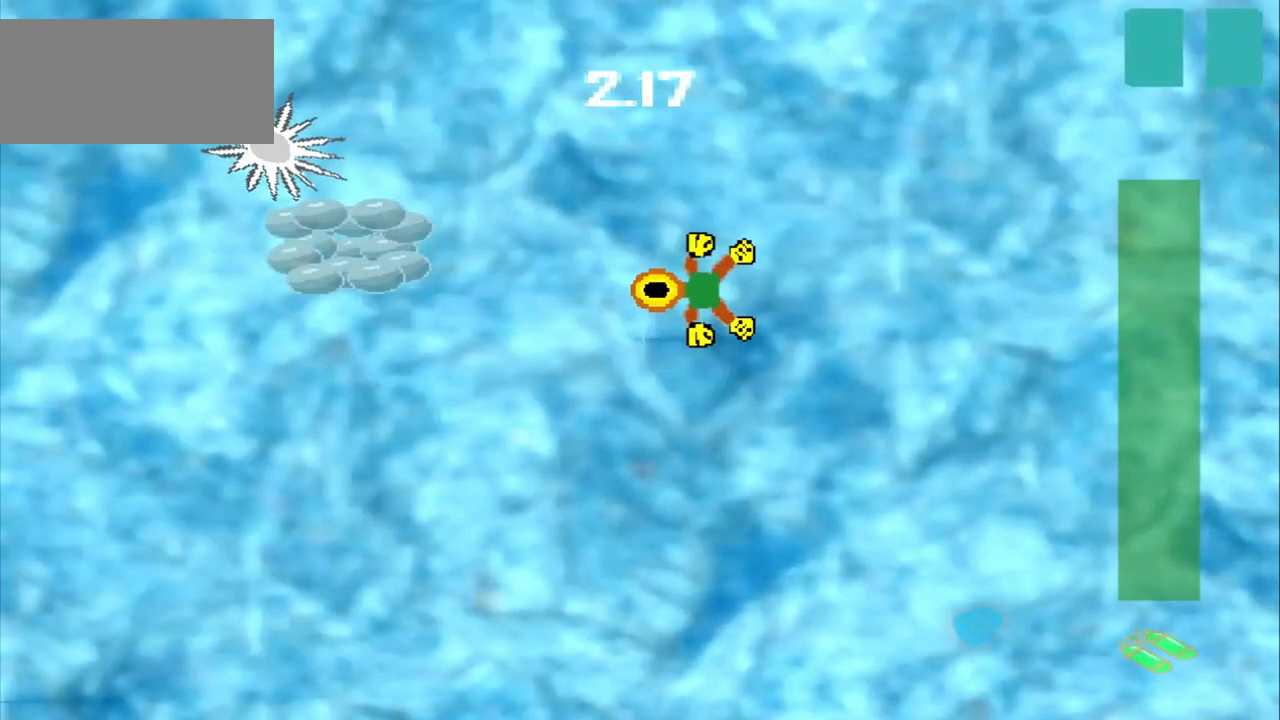
{"dt_ms": 500, "buttons": [], "left_stick": "left", "events": []}
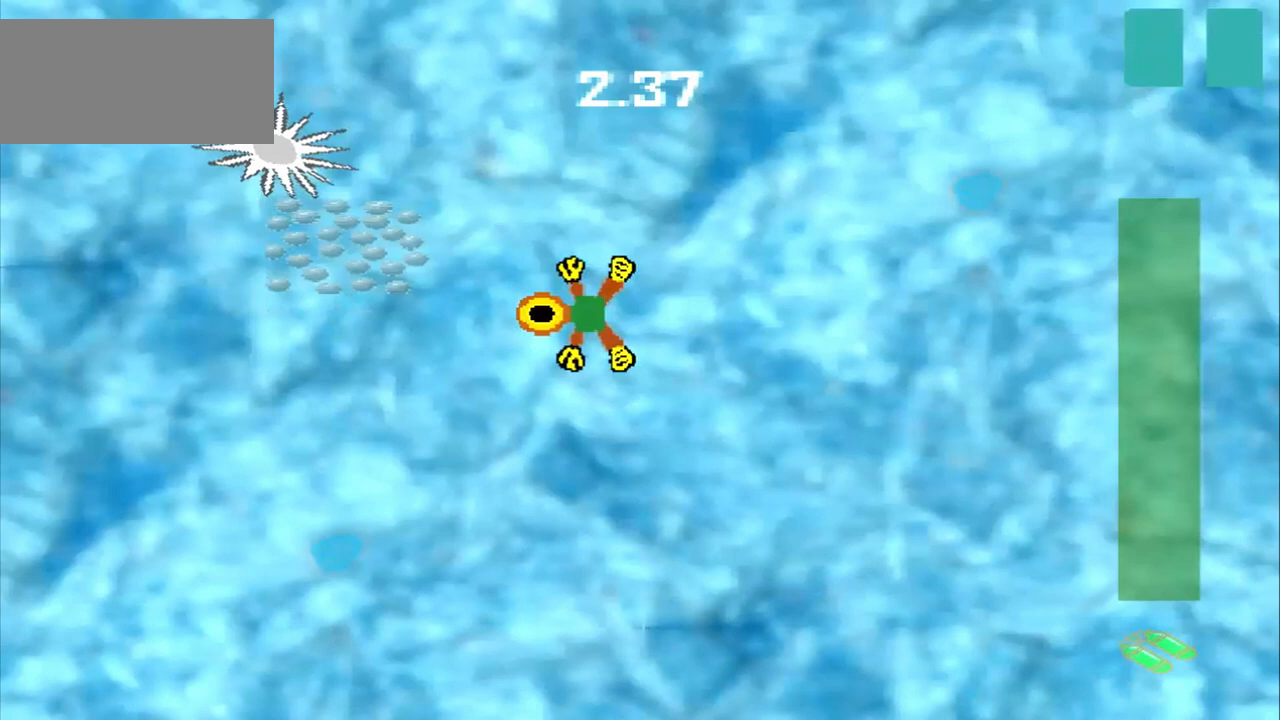
{"dt_ms": 500, "buttons": [], "left_stick": "left", "events": []}
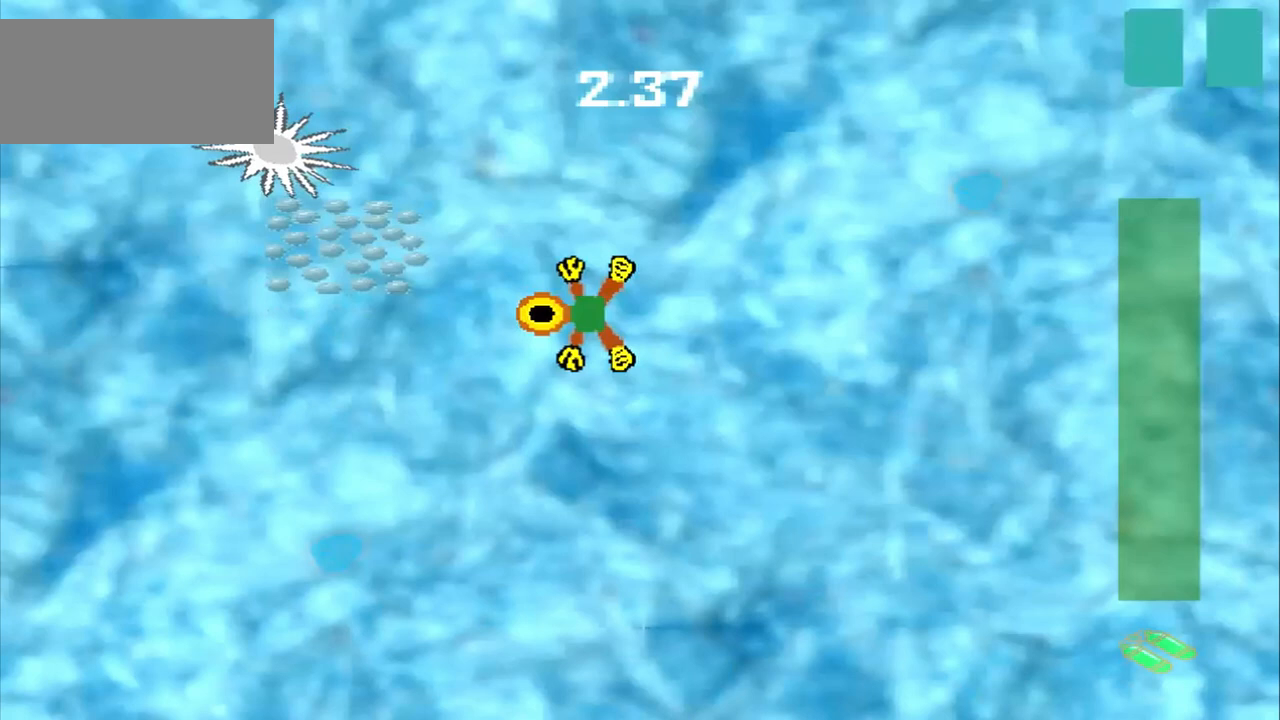
{"dt_ms": 500, "buttons": [], "left_stick": "up-right", "events": [[292, "left_stick", "up-right"]]}
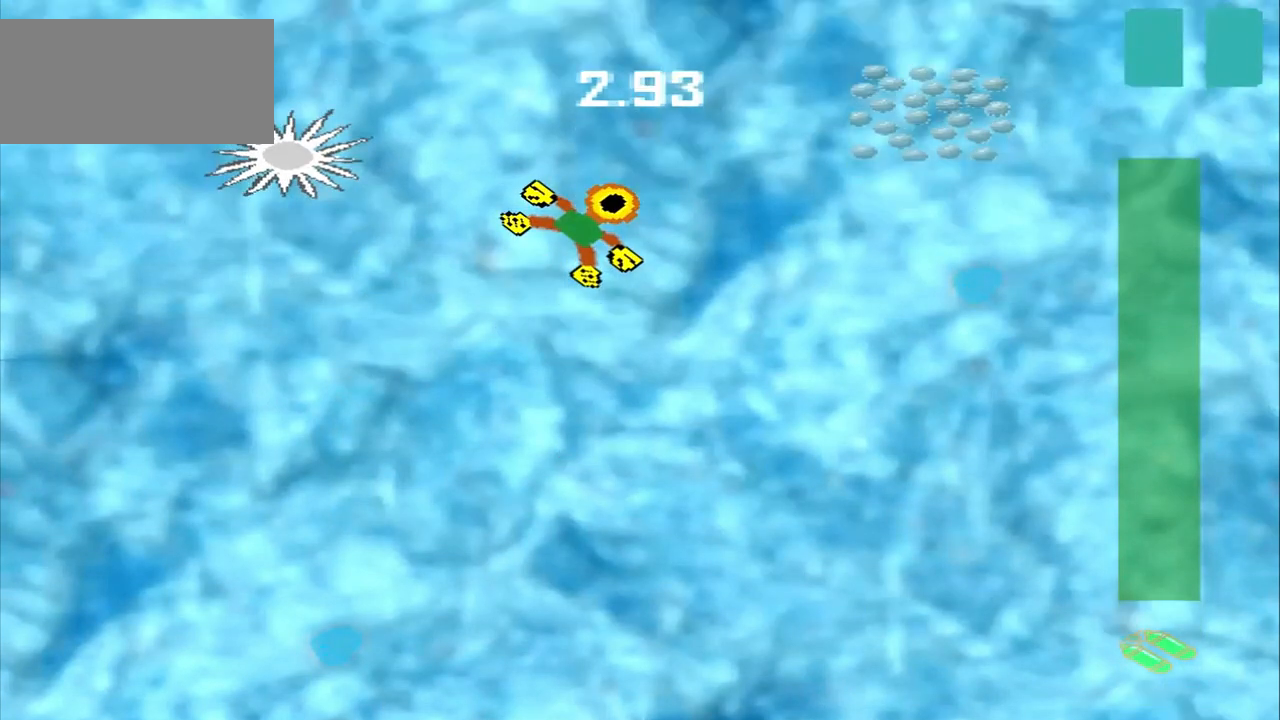
{"dt_ms": 500, "buttons": [], "left_stick": "right", "events": [[167, "left_stick", "right"], [333, "CROSS", "down"], [458, "CROSS", "up"]]}
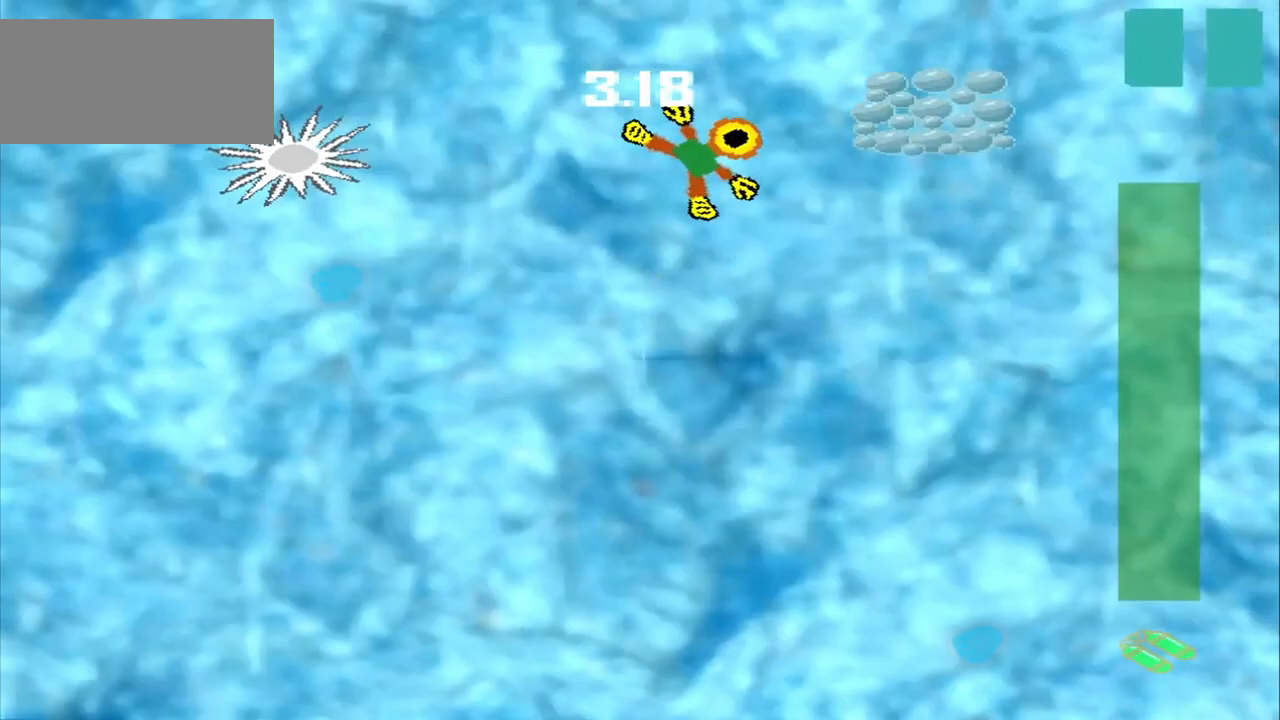
{"dt_ms": 500, "buttons": [], "left_stick": "center", "events": [[375, "left_stick", "center"]]}
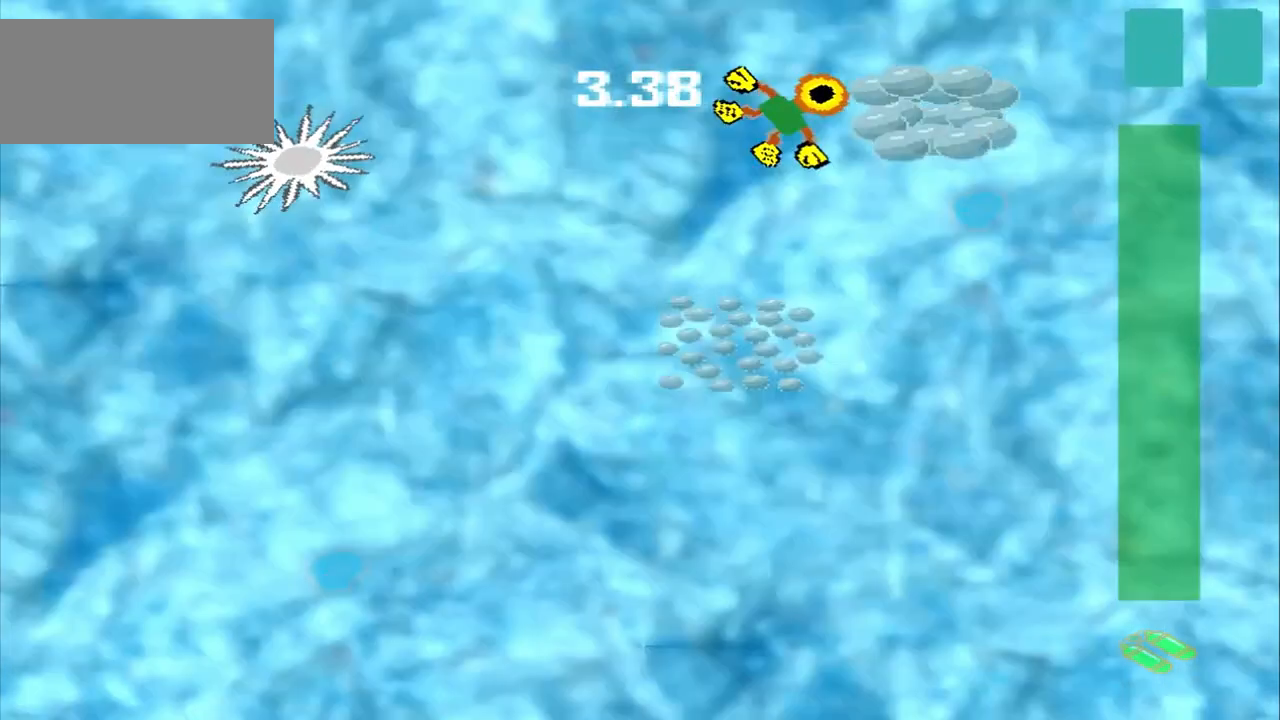
{"dt_ms": 500, "buttons": [], "left_stick": "down-left", "events": [[167, "left_stick", "down-left"]]}
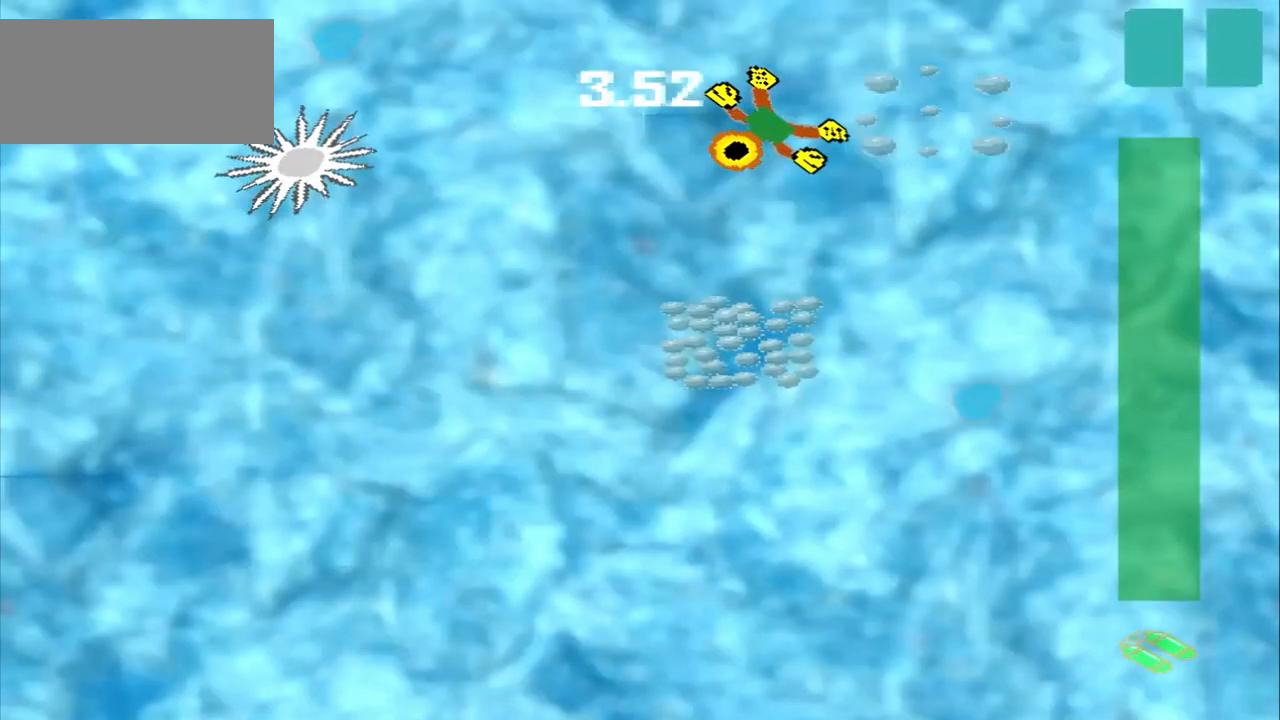
{"dt_ms": 500, "buttons": [], "left_stick": "down-left", "events": []}
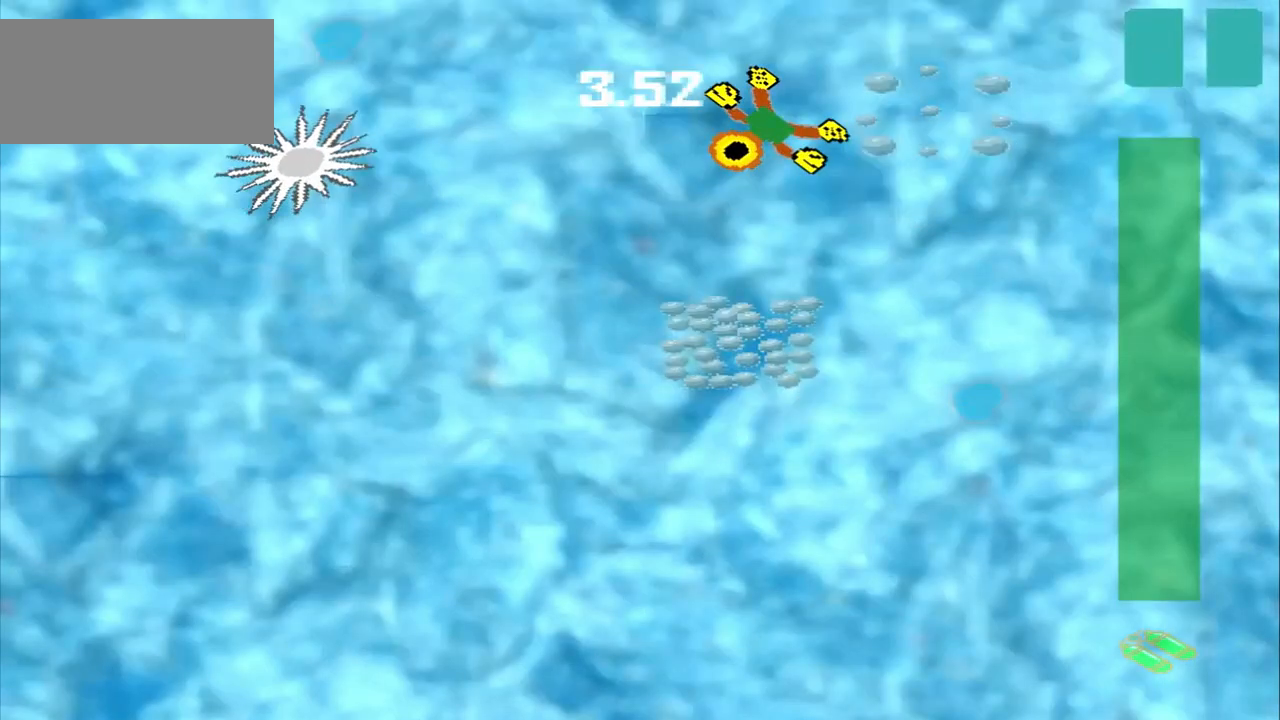
{"dt_ms": 500, "buttons": [], "left_stick": "down-left", "events": []}
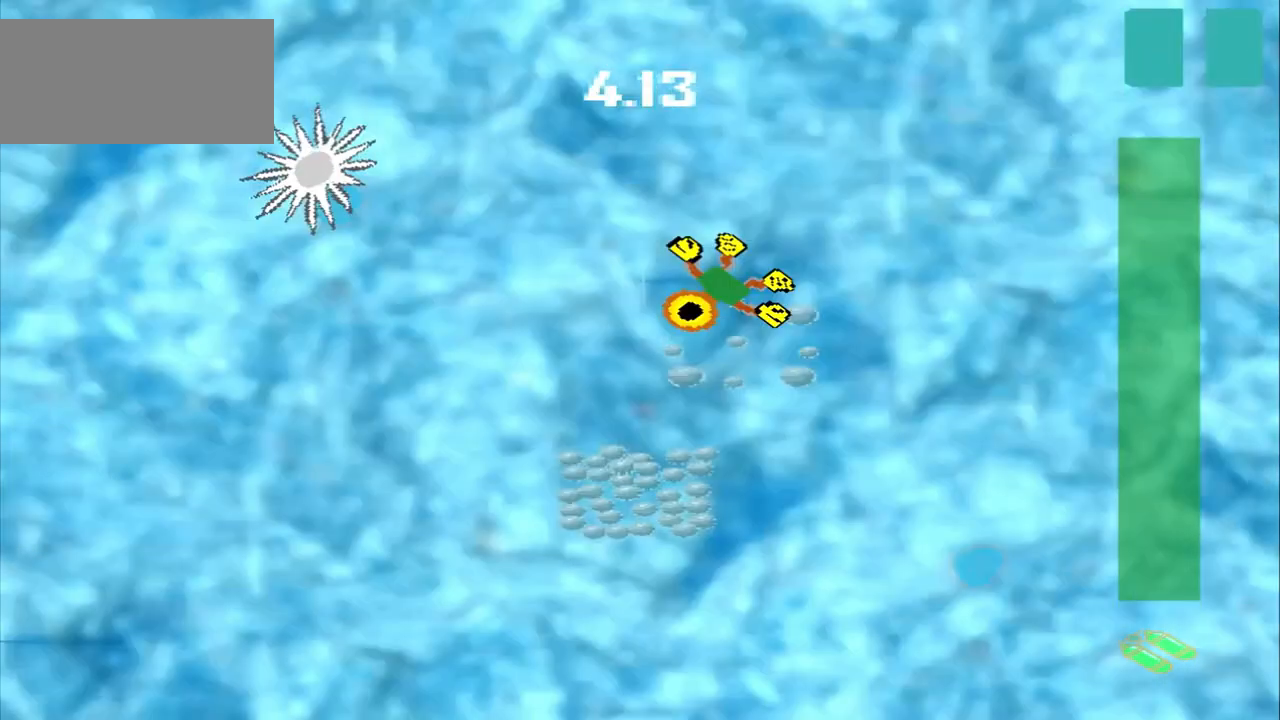
{"dt_ms": 500, "buttons": ["CROSS"], "left_stick": "down", "events": [[167, "left_stick", "down"], [292, "CROSS", "down"]]}
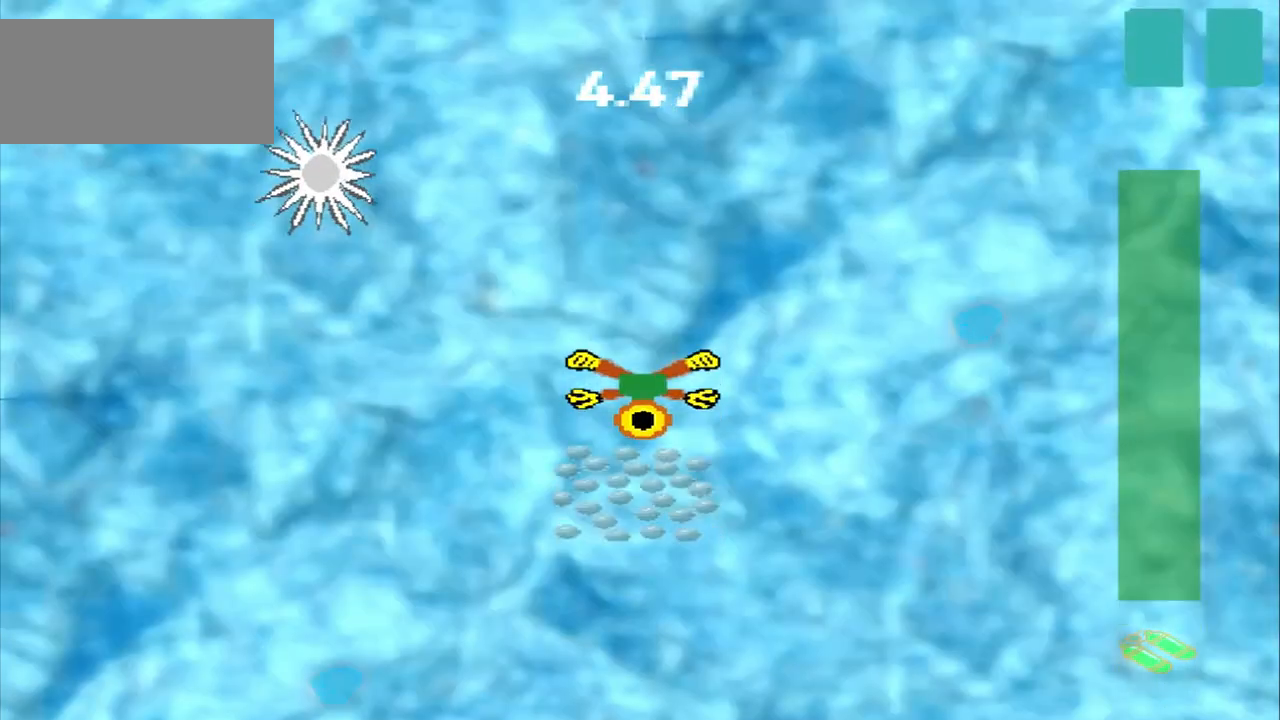
{"dt_ms": 500, "buttons": ["DPAD_DOWN"], "left_stick": "up-left", "events": [[458, "CROSS", "up"], [458, "DPAD_DOWN", "down"], [458, "left_stick", "up-left"]]}
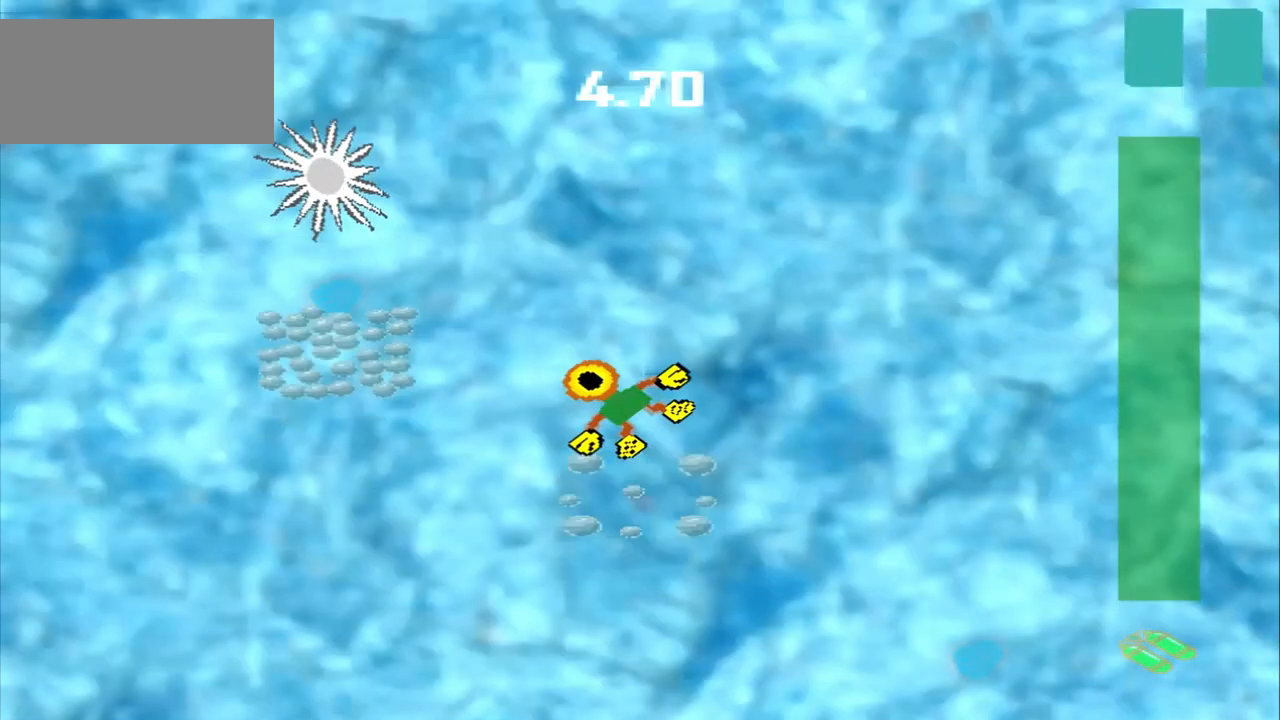
{"dt_ms": 500, "buttons": [], "left_stick": "left", "events": [[375, "DPAD_DOWN", "up"], [375, "left_stick", "left"]]}
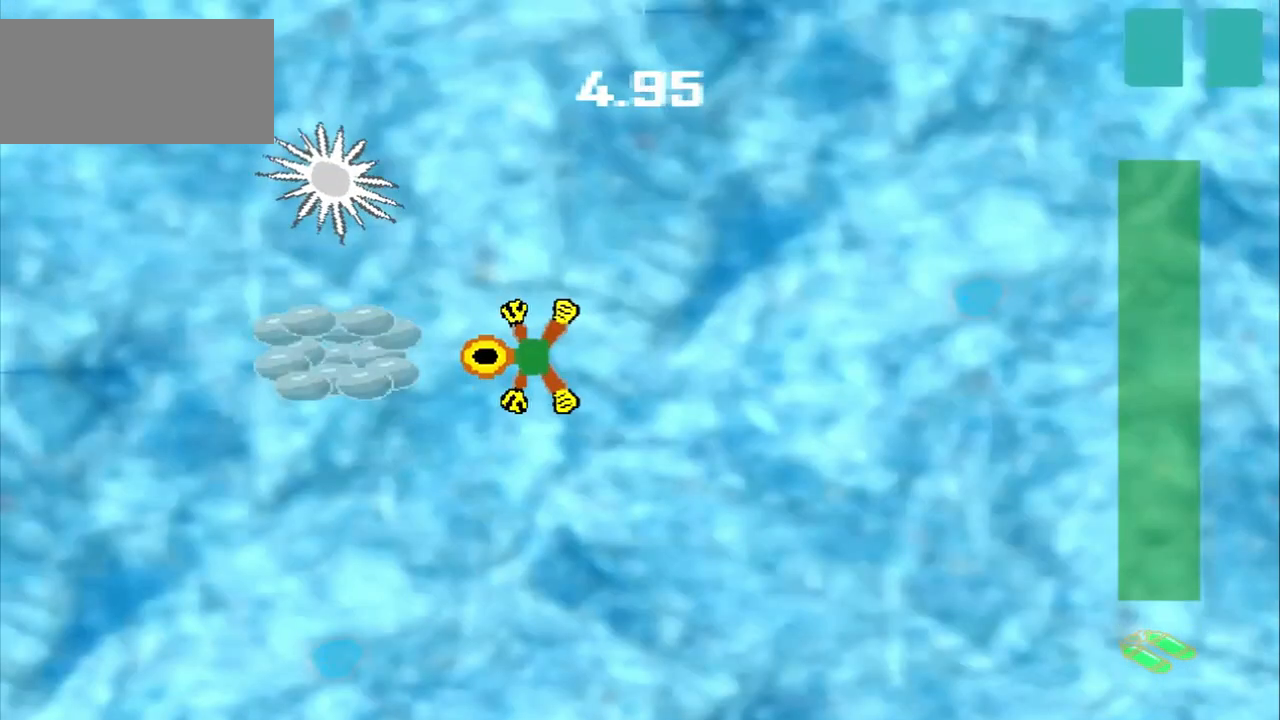
{"dt_ms": 500, "buttons": [], "left_stick": "left", "events": []}
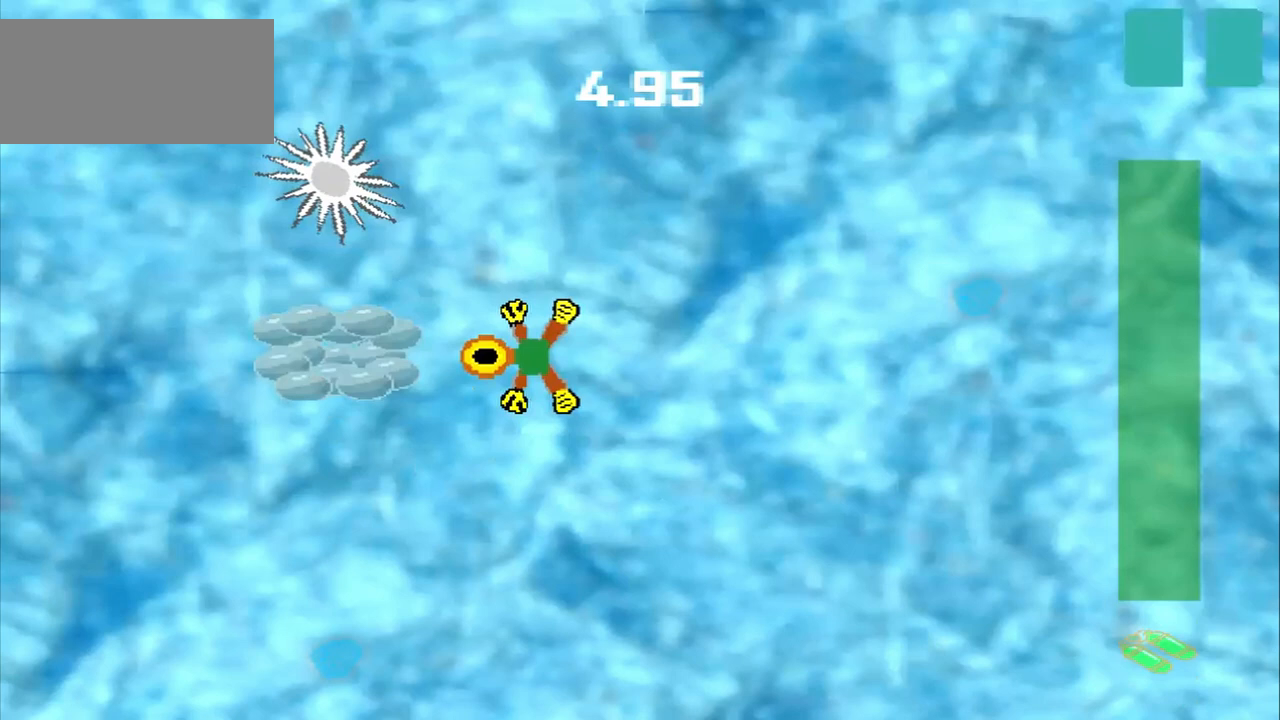
{"dt_ms": 500, "buttons": ["CROSS"], "left_stick": "down"}
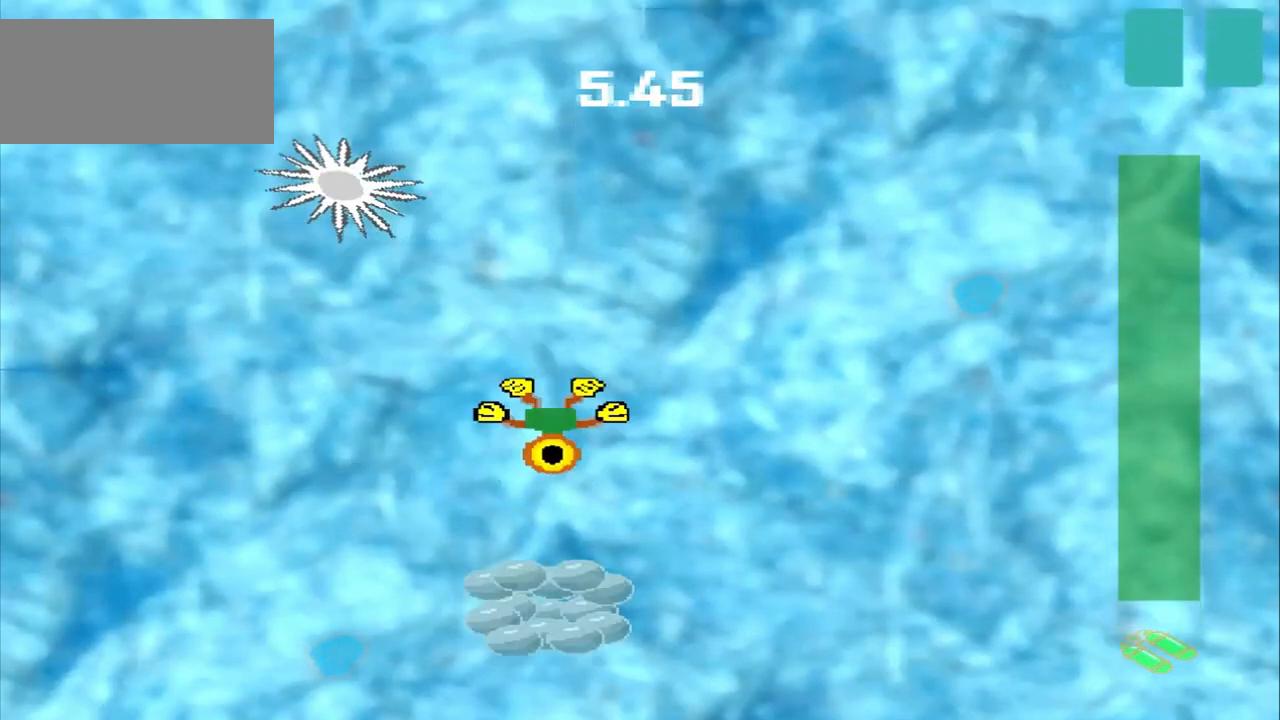
{"dt_ms": 500, "buttons": [], "left_stick": "center", "events": [[250, "CROSS", "up"], [458, "left_stick", "center"]]}
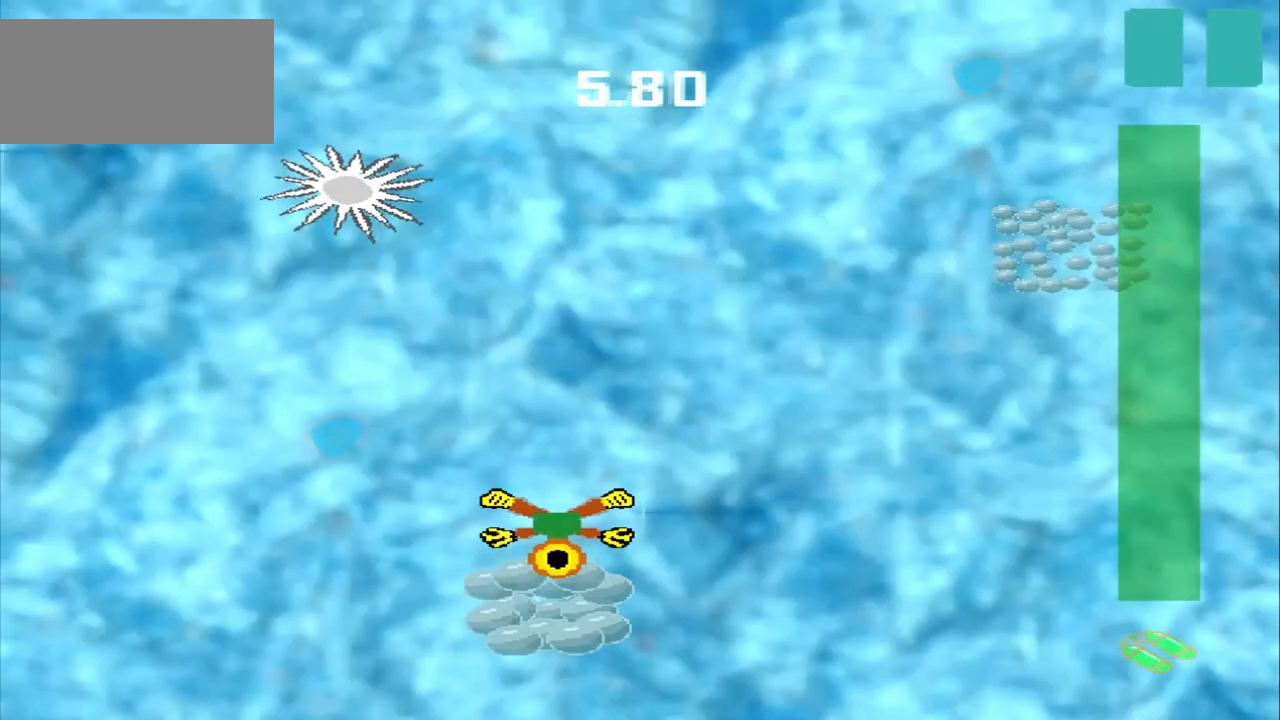
{"dt_ms": 500, "buttons": [], "left_stick": "center", "events": []}
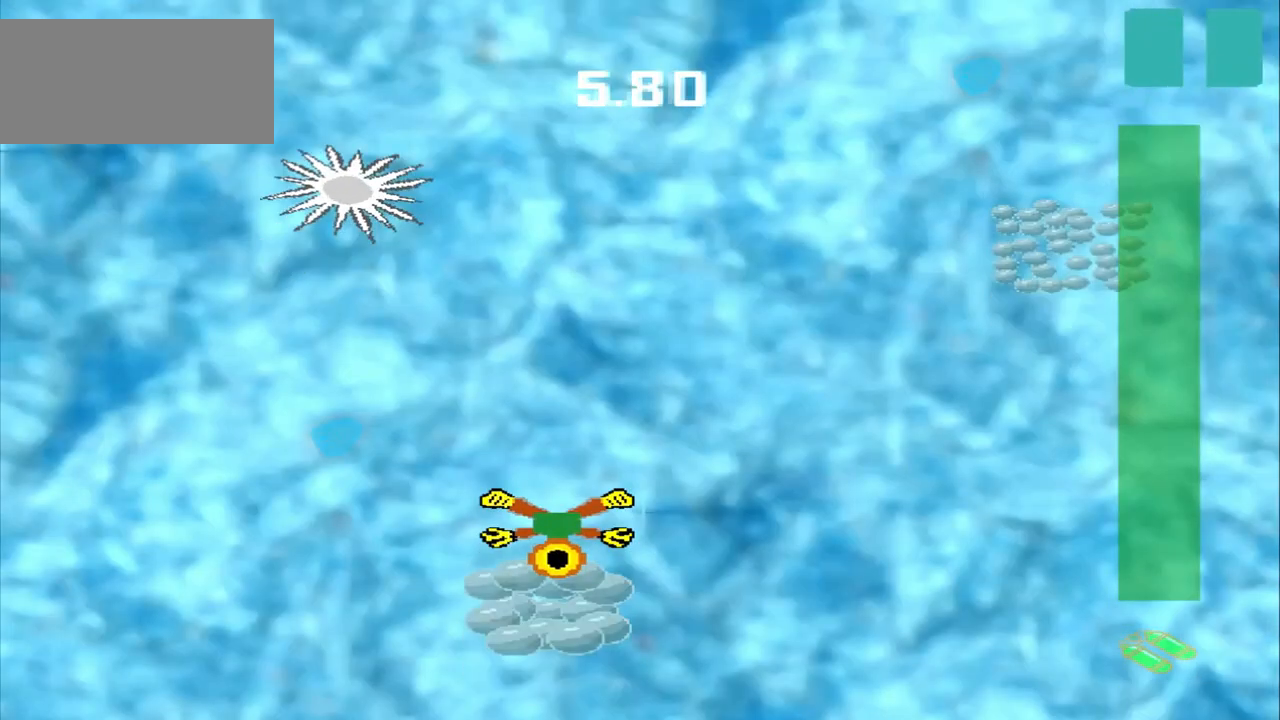
{"dt_ms": 500, "buttons": [], "left_stick": "up-right", "events": [[83, "left_stick", "up-right"]]}
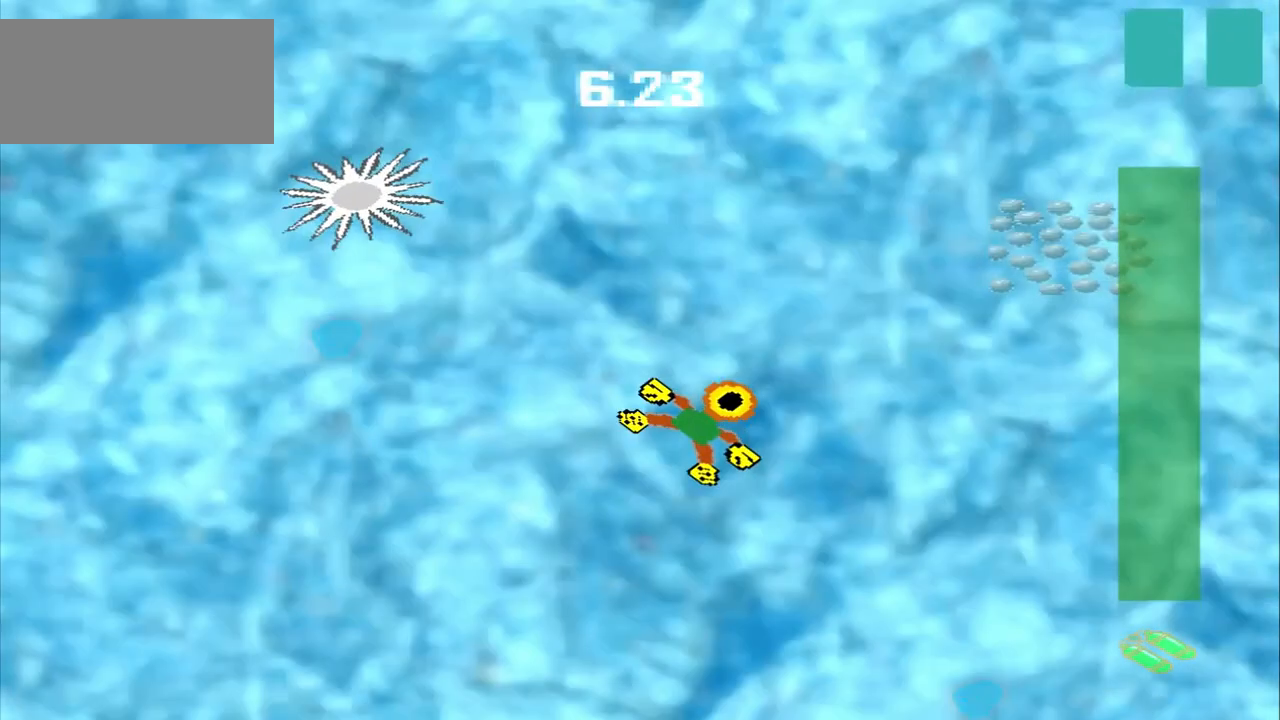
{"dt_ms": 500, "buttons": [], "left_stick": "up-right", "events": []}
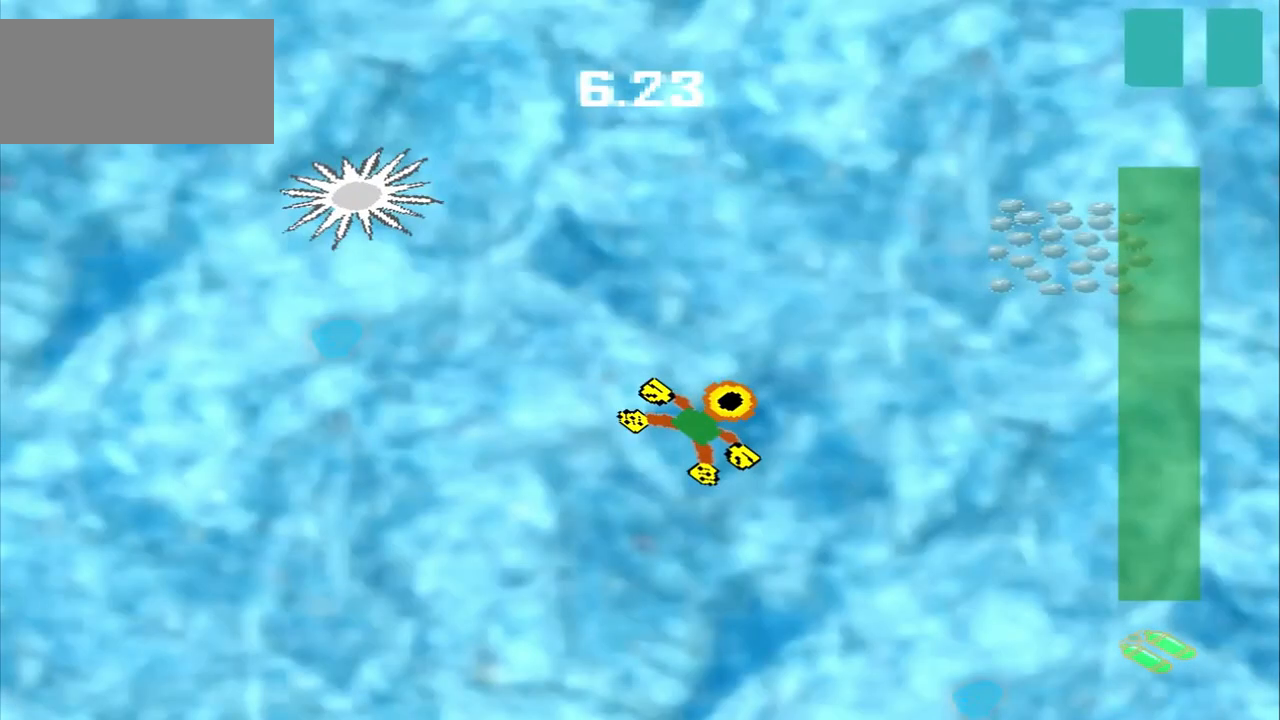
{"dt_ms": 500, "buttons": ["CROSS"], "left_stick": "center", "events": [[500, "CROSS", "down"], [500, "left_stick", "center"]]}
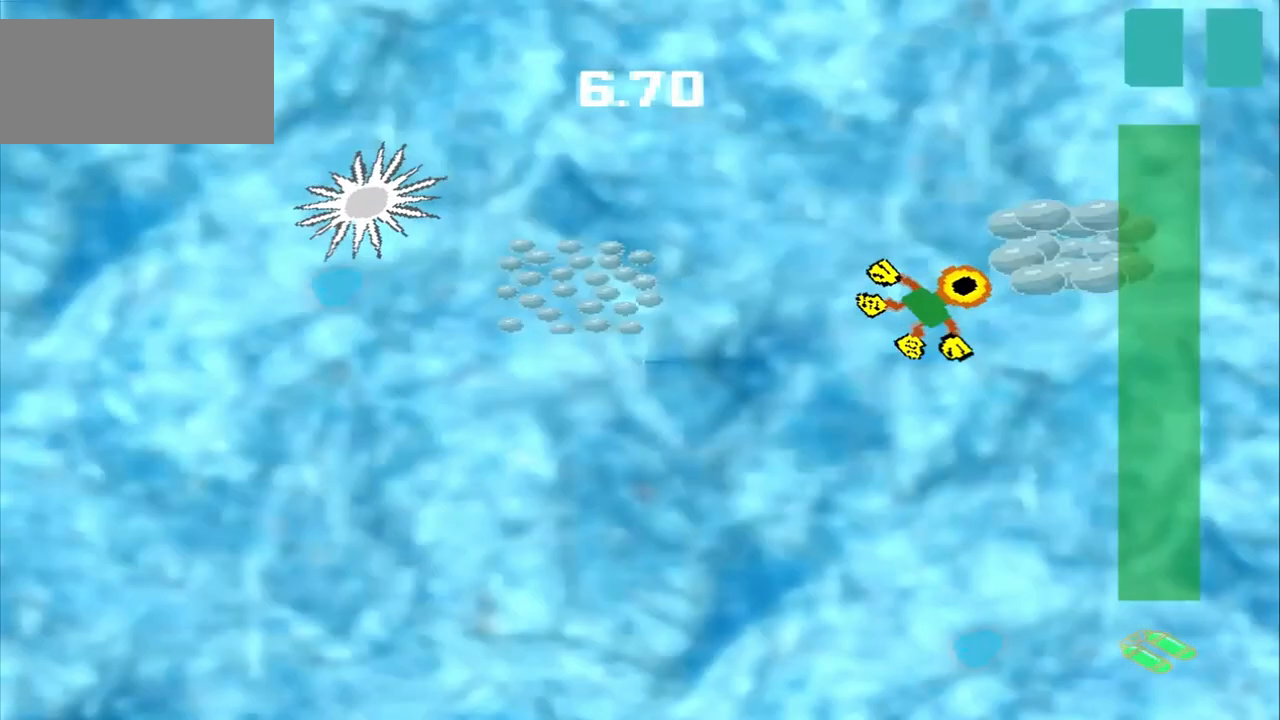
{"dt_ms": 500, "buttons": [], "left_stick": "left", "events": [[250, "CROSS", "up"], [250, "left_stick", "up-left"], [375, "left_stick", "left"]]}
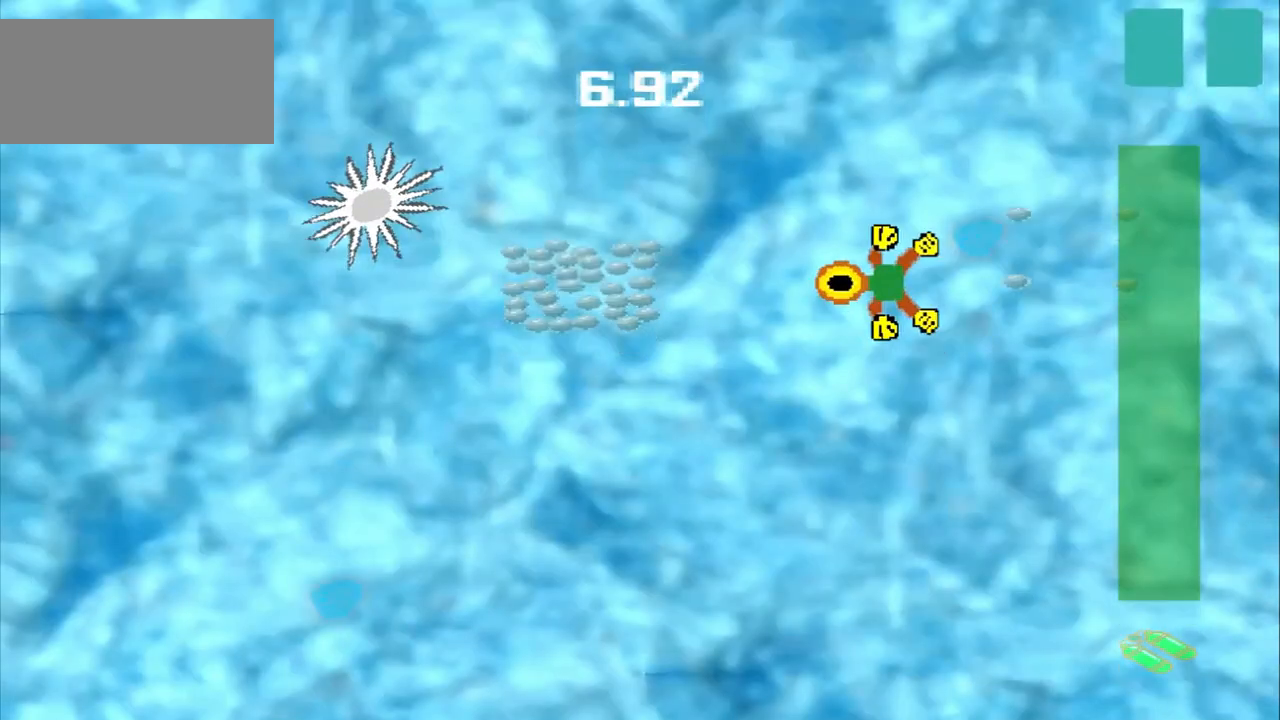
{"dt_ms": 500, "buttons": [], "left_stick": "left", "events": []}
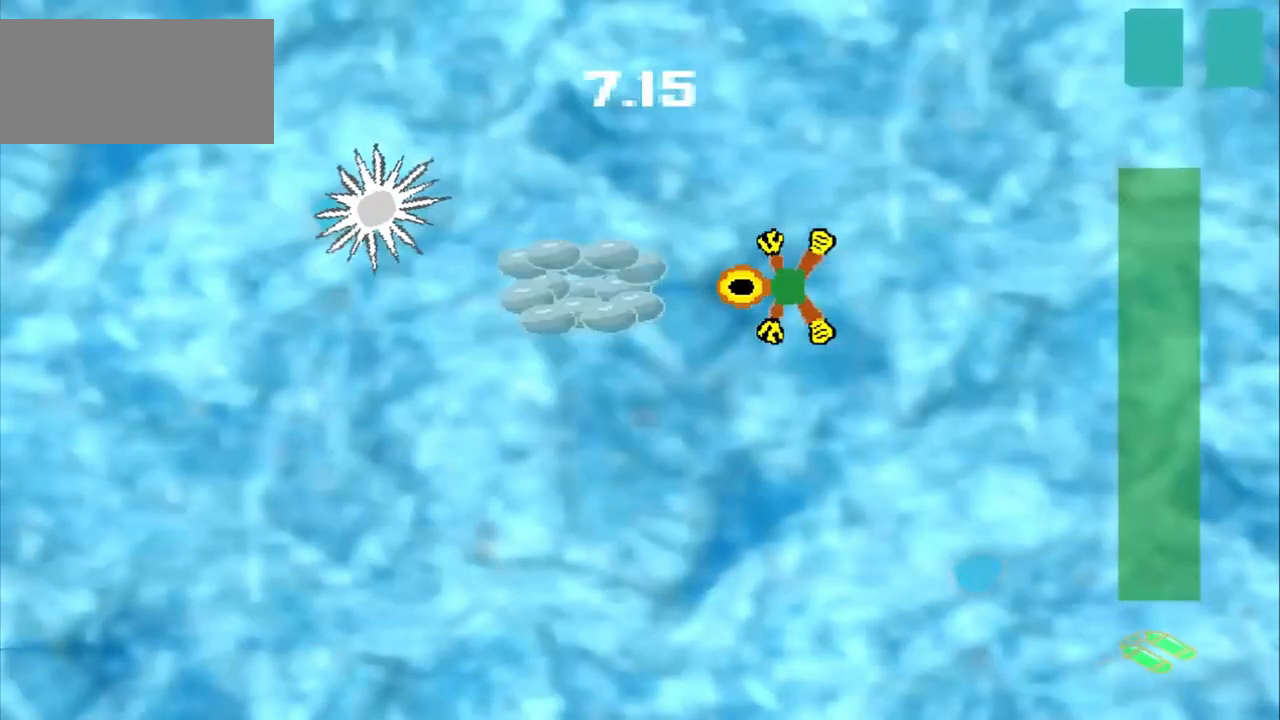
{"dt_ms": 500, "buttons": [], "left_stick": "down-right", "events": [[292, "left_stick", "center"], [375, "left_stick", "down-right"]]}
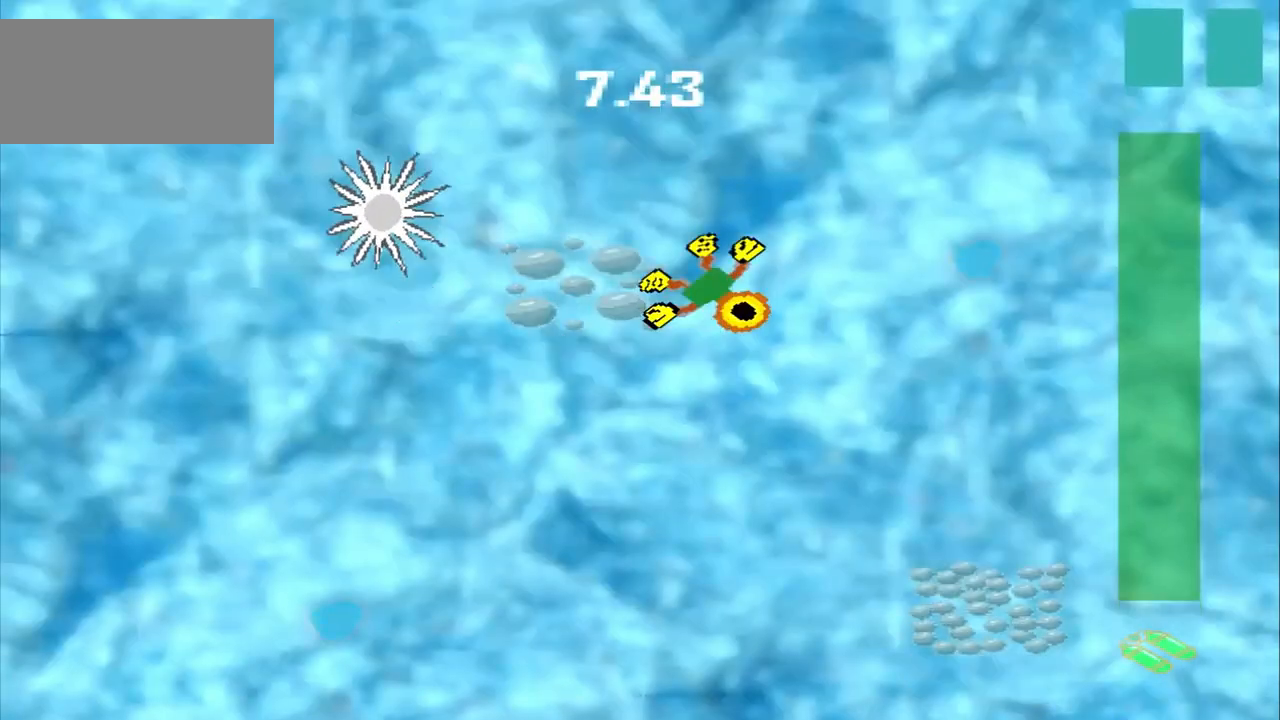
{"dt_ms": 500, "buttons": [], "left_stick": "down-right", "events": []}
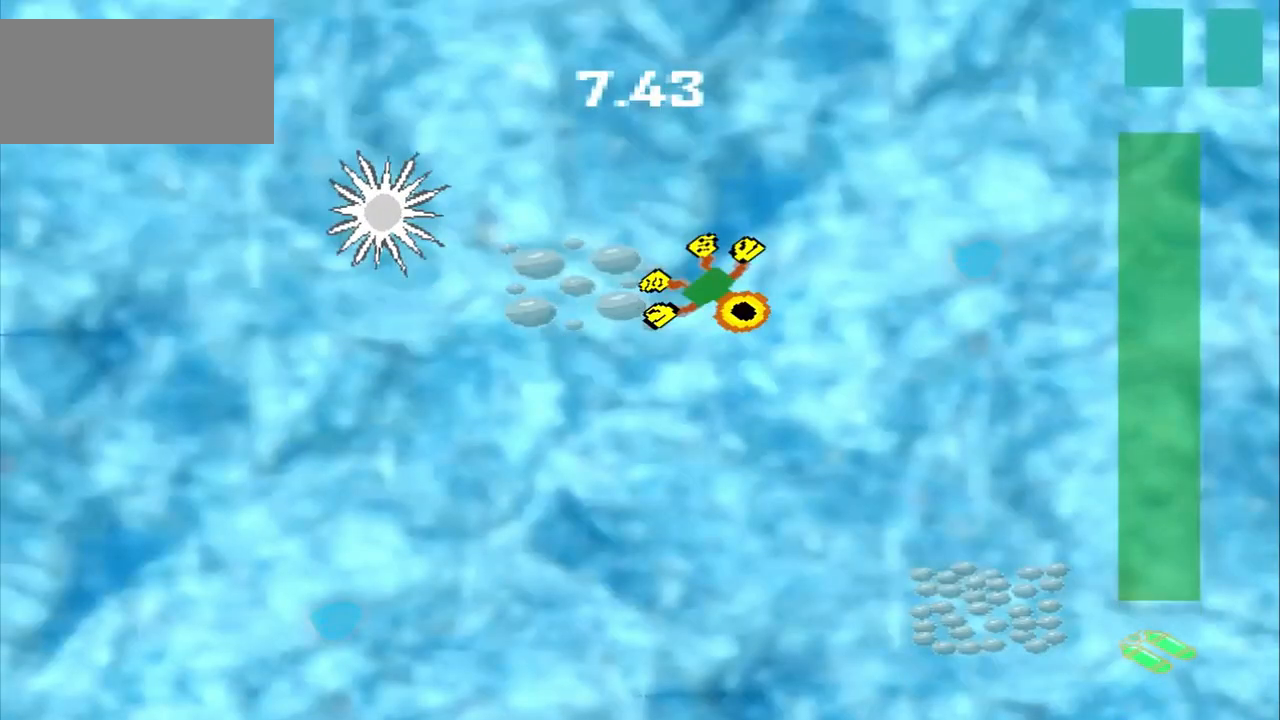
{"dt_ms": 500, "buttons": [], "left_stick": "down-right", "events": []}
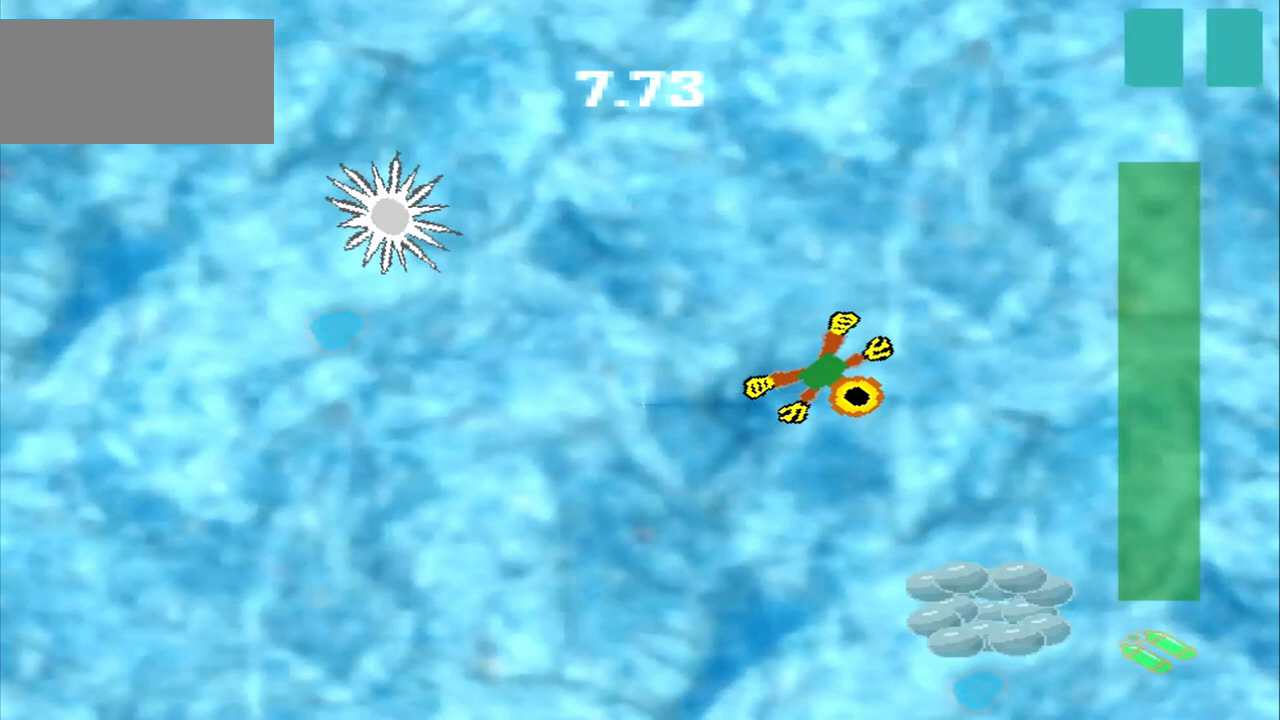
{"dt_ms": 1000, "buttons": ["CROSS"], "left_stick": "center"}